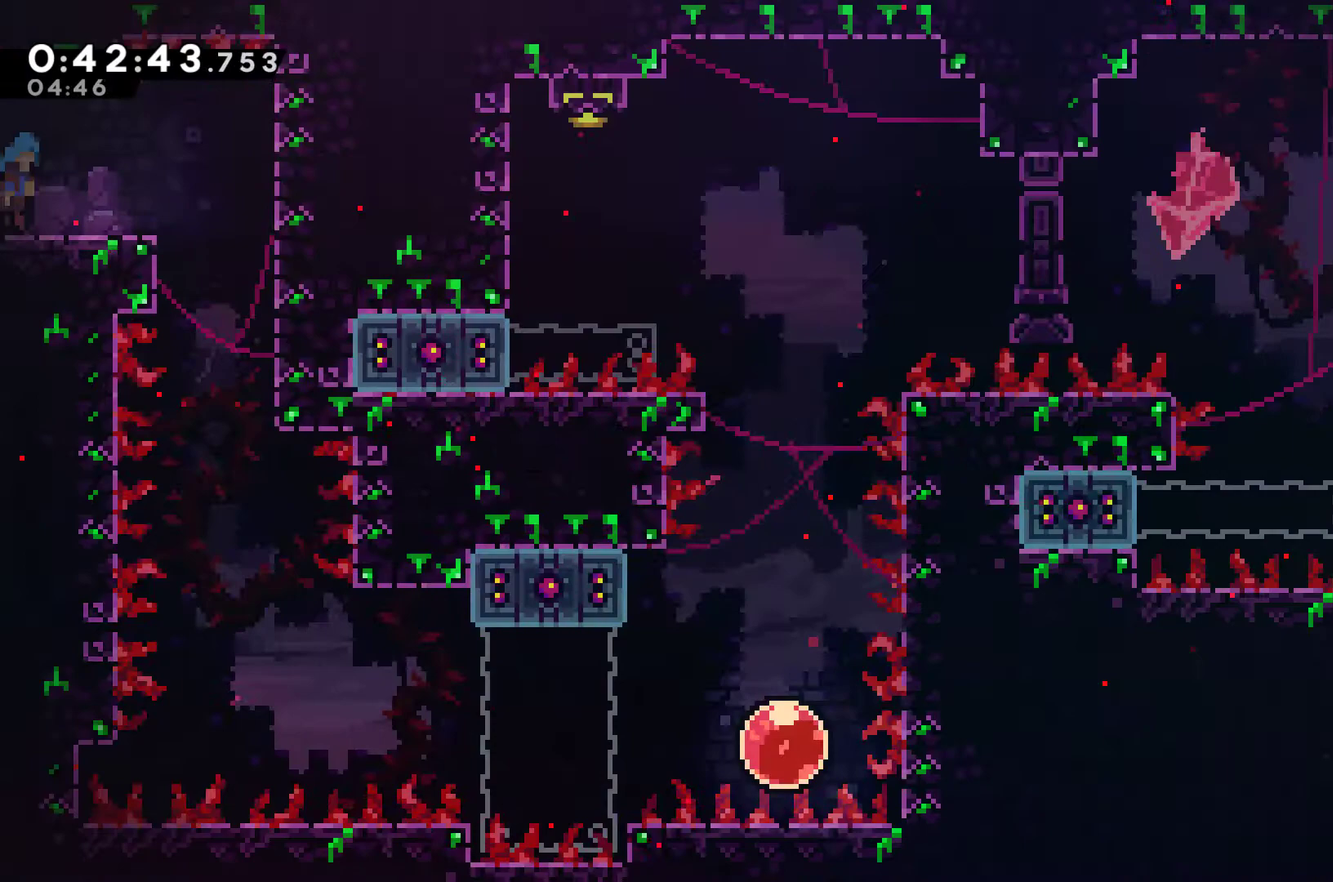
Gameplay with a controller (Xbox layout); each line is a JSON object with the inputs held at the frame after it. "events" lists button and stick changes between this image and that frame as [ms after this image, input, new state], when the widget could be followed in between. Not read: L3 R1 R3.
{"buttons": [], "left_stick": "center", "right_stick": "center", "events": [[100, "DPAD_RIGHT", "up"]]}
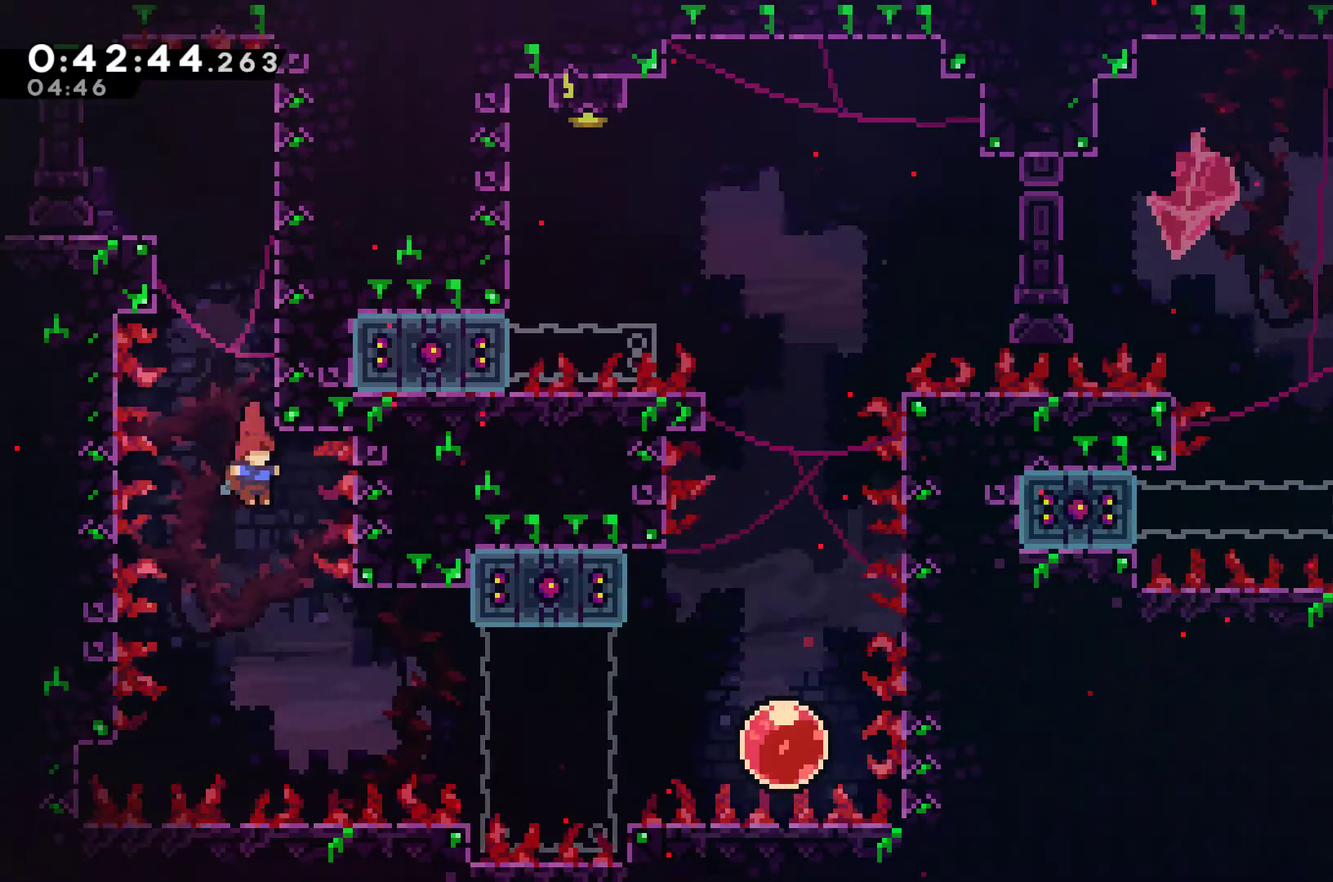
{"buttons": ["DPAD_RIGHT"], "left_stick": "center", "right_stick": "center", "events": [[267, "X", "down"], [367, "X", "up"], [400, "DPAD_RIGHT", "down"]]}
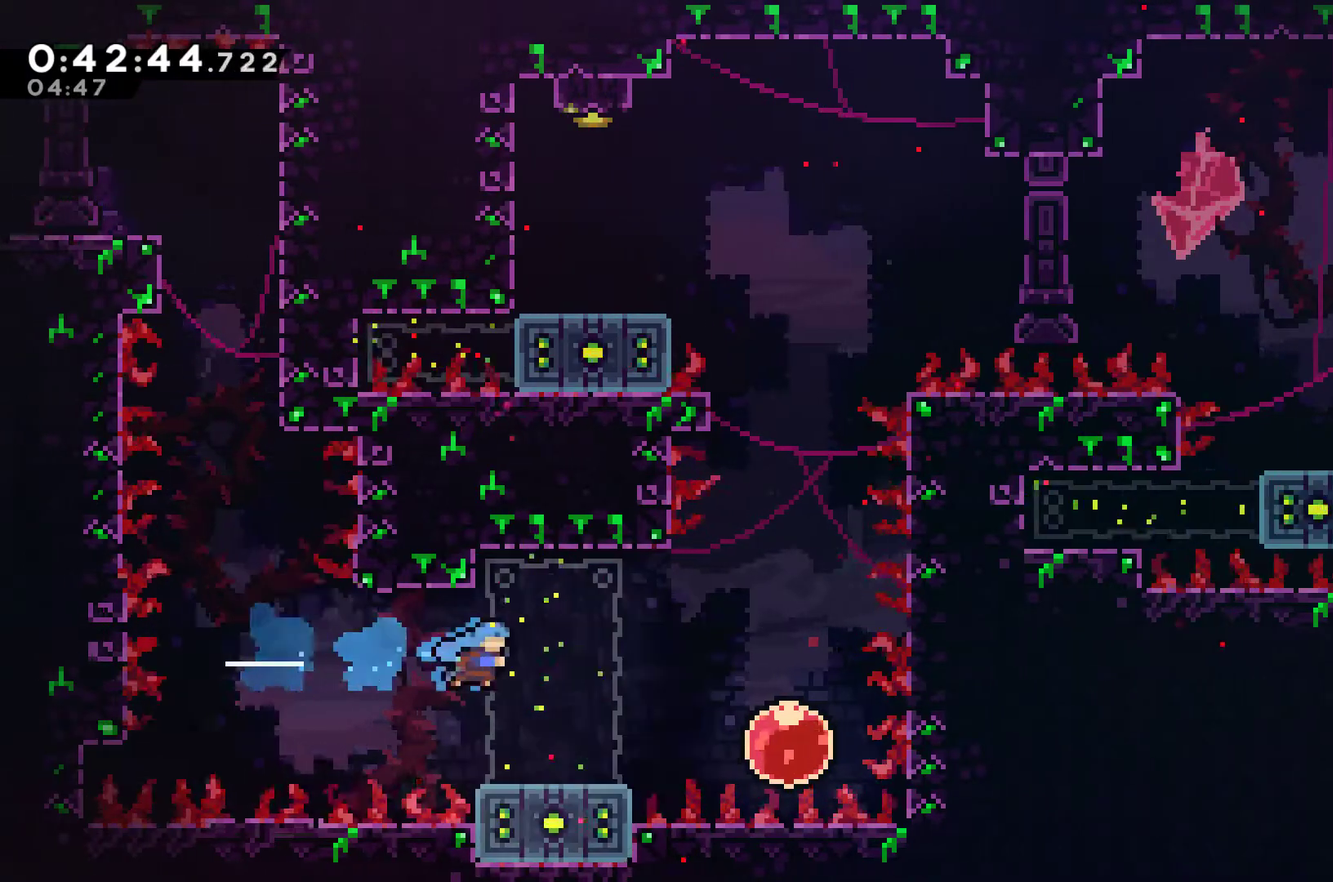
{"buttons": ["X", "DPAD_UP"], "left_stick": "center", "right_stick": "center", "events": [[233, "A", "down"], [333, "A", "up"], [400, "DPAD_UP", "down"], [433, "DPAD_RIGHT", "up"], [500, "X", "down"]]}
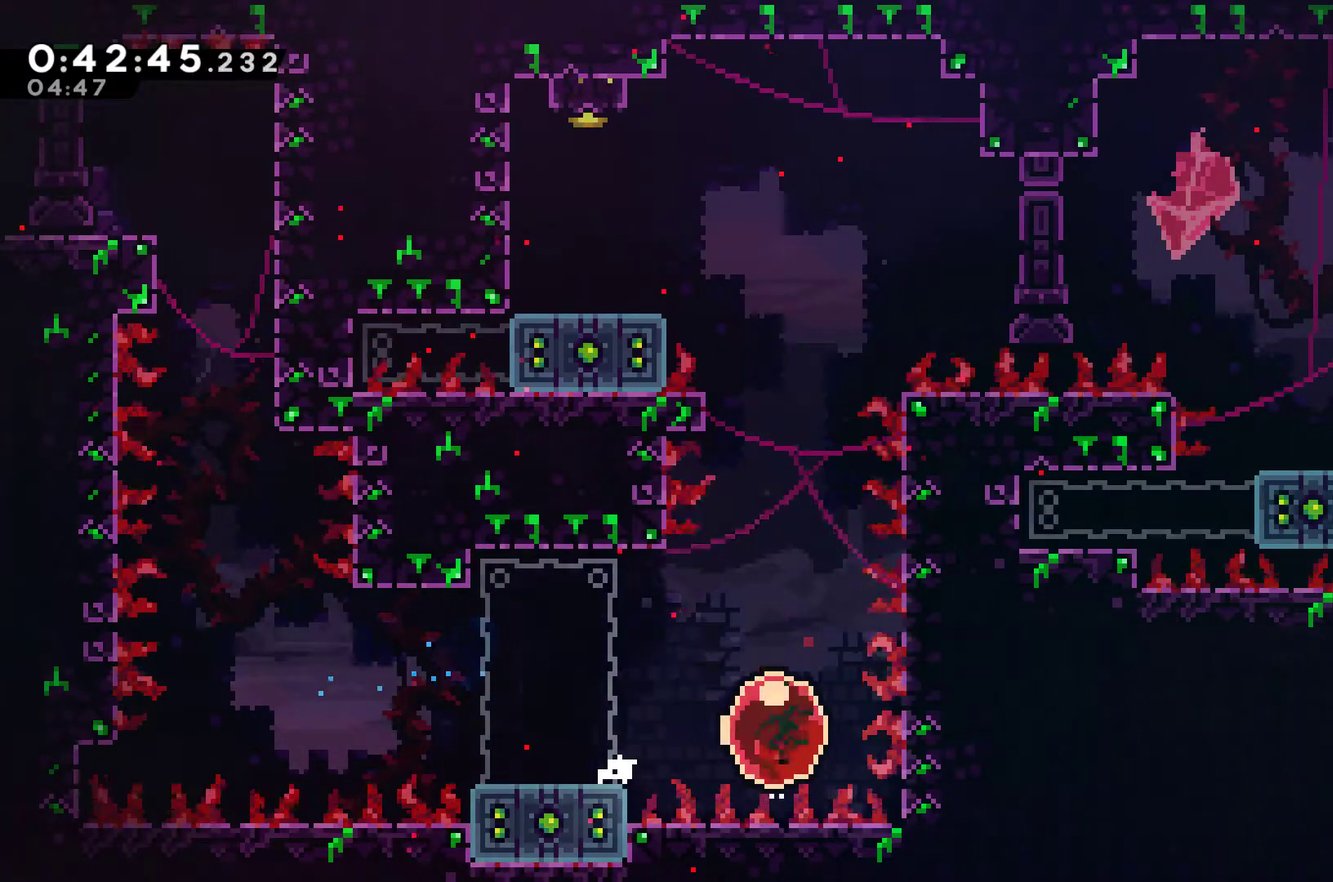
{"buttons": ["X", "DPAD_LEFT"], "left_stick": "center", "right_stick": "center", "events": [[133, "X", "up"], [433, "DPAD_LEFT", "down"], [500, "DPAD_UP", "up"], [500, "X", "down"]]}
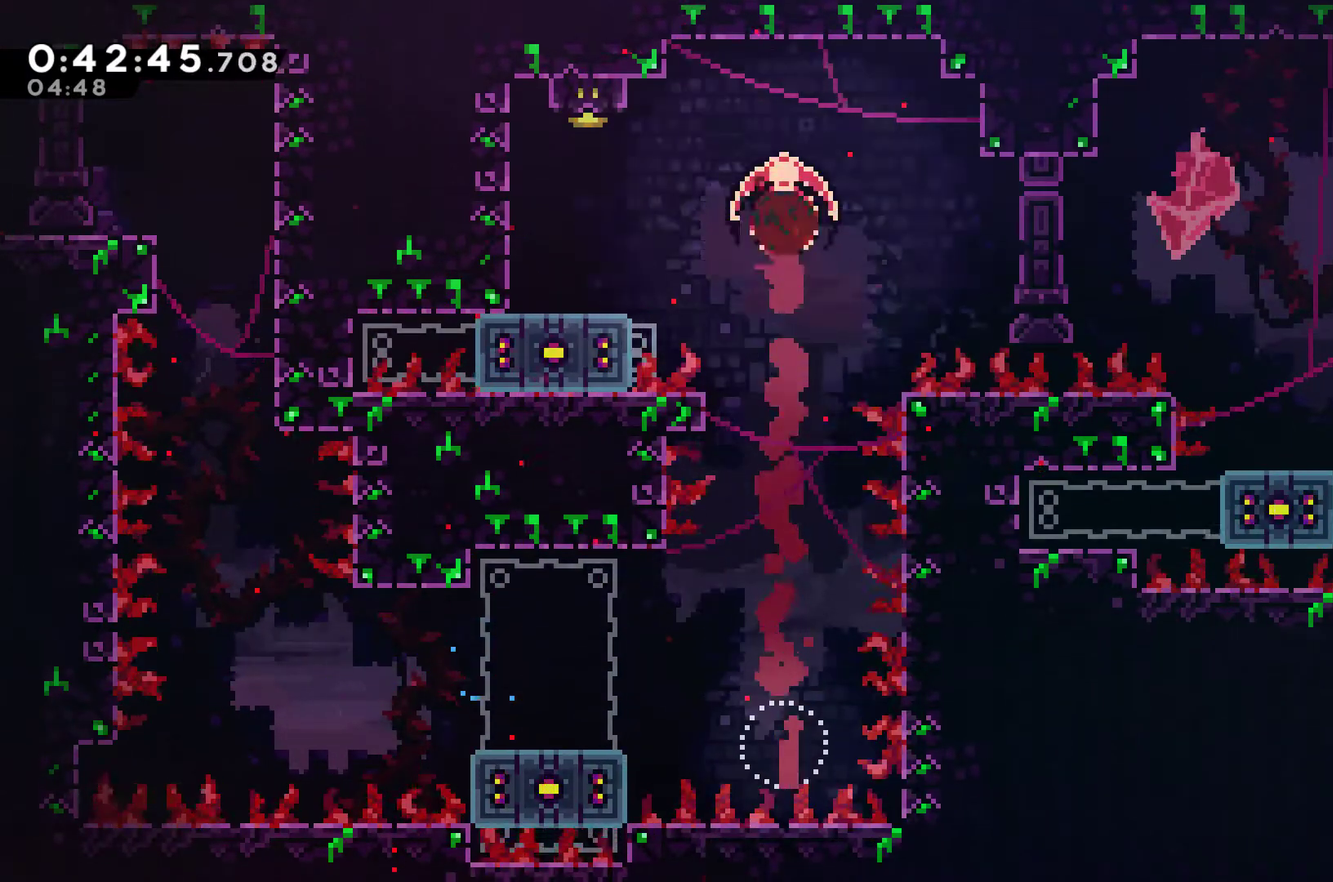
{"buttons": ["A", "DPAD_RIGHT"], "left_stick": "center", "right_stick": "center", "events": [[100, "X", "up"], [267, "DPAD_LEFT", "up"], [400, "DPAD_RIGHT", "down"], [500, "A", "down"]]}
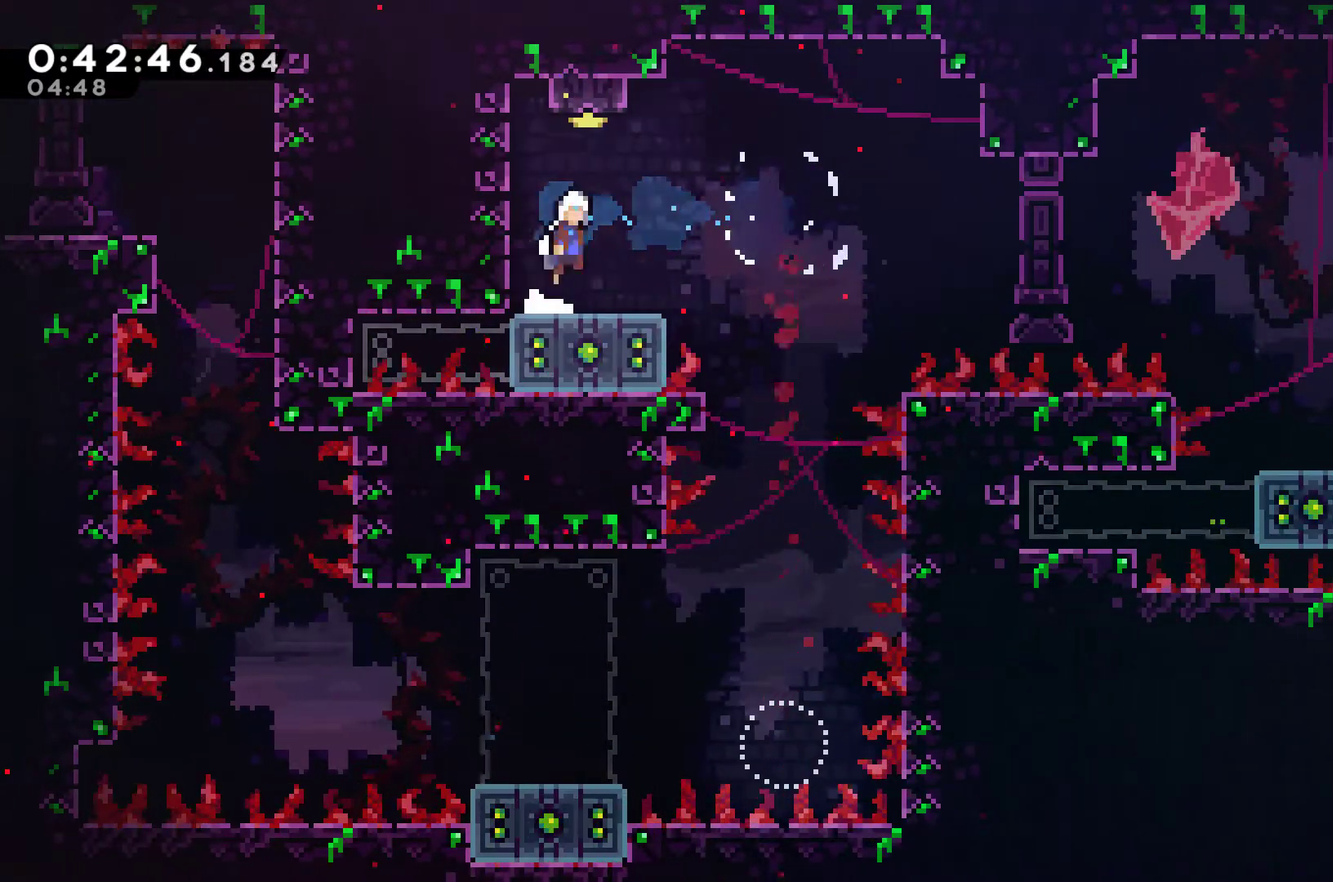
{"buttons": ["DPAD_RIGHT"], "left_stick": "center", "right_stick": "center", "events": [[33, "DPAD_RIGHT", "up"], [67, "A", "up"], [67, "X", "down"], [100, "DPAD_UP", "down"], [200, "X", "up"], [300, "DPAD_UP", "up"], [367, "DPAD_RIGHT", "down"]]}
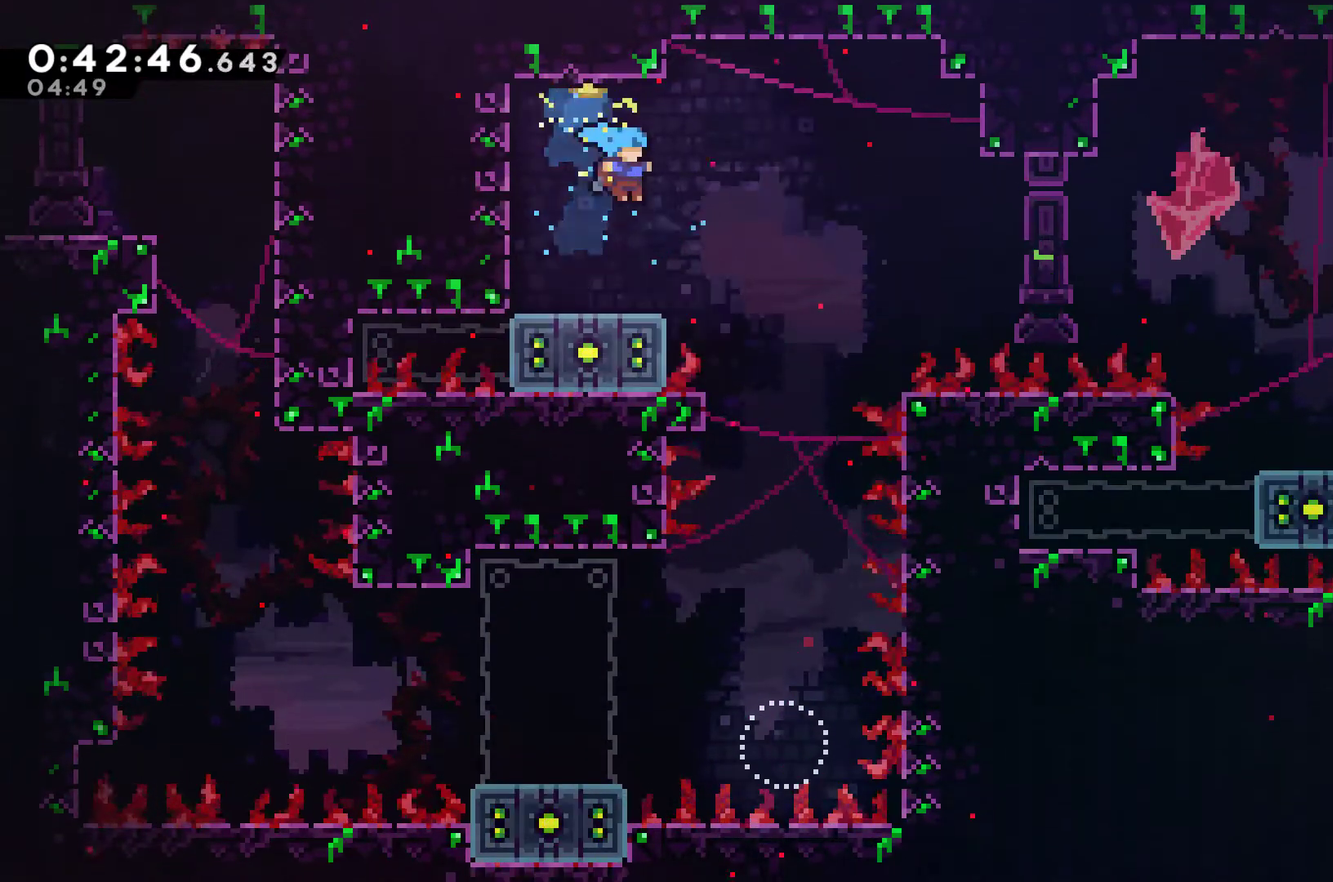
{"buttons": ["X", "DPAD_RIGHT"], "left_stick": "center", "right_stick": "center", "events": [[133, "A", "down"], [300, "A", "up"], [500, "X", "down"]]}
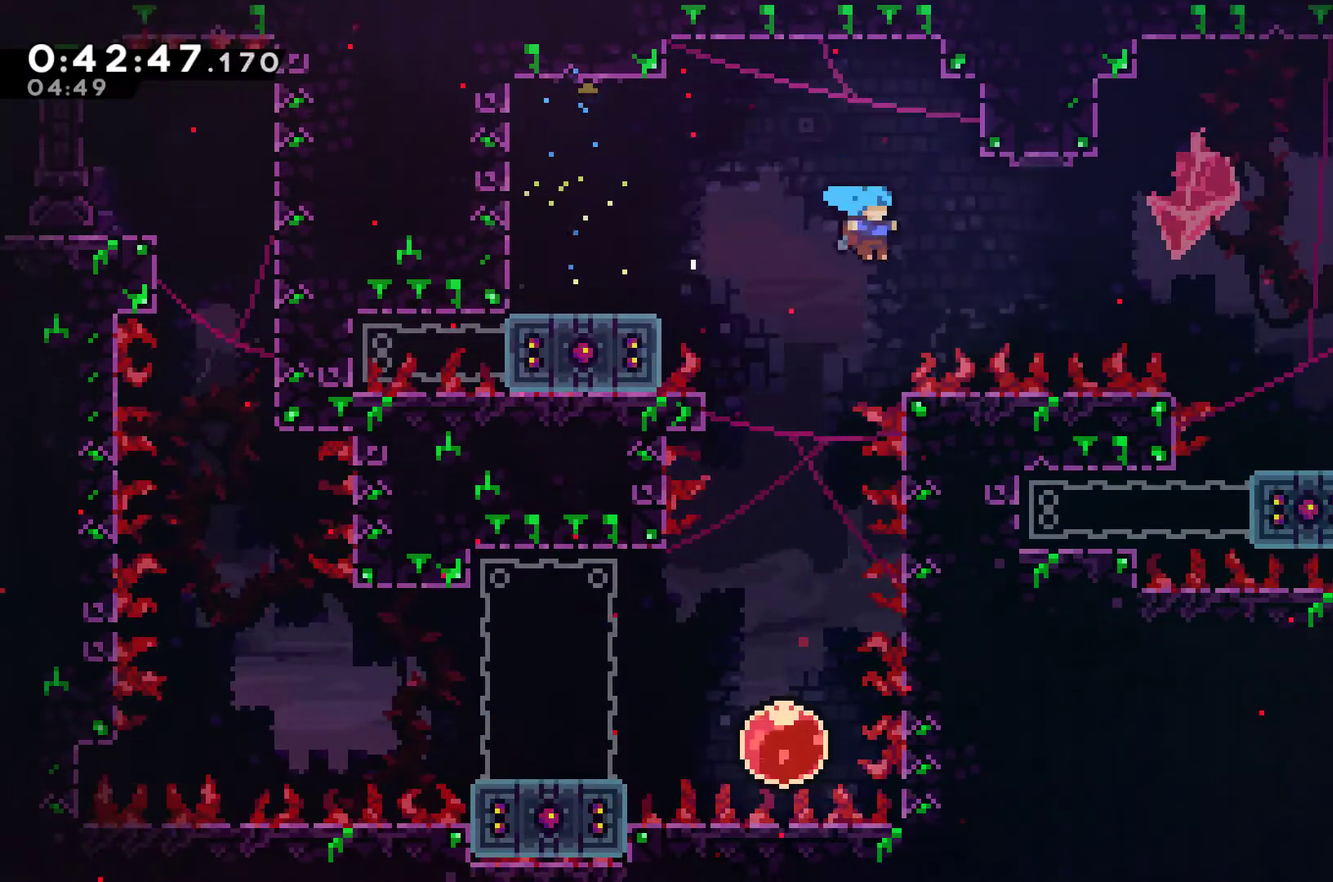
{"buttons": ["A", "DPAD_RIGHT"], "left_stick": "center", "right_stick": "center", "events": [[233, "X", "up"], [467, "A", "down"]]}
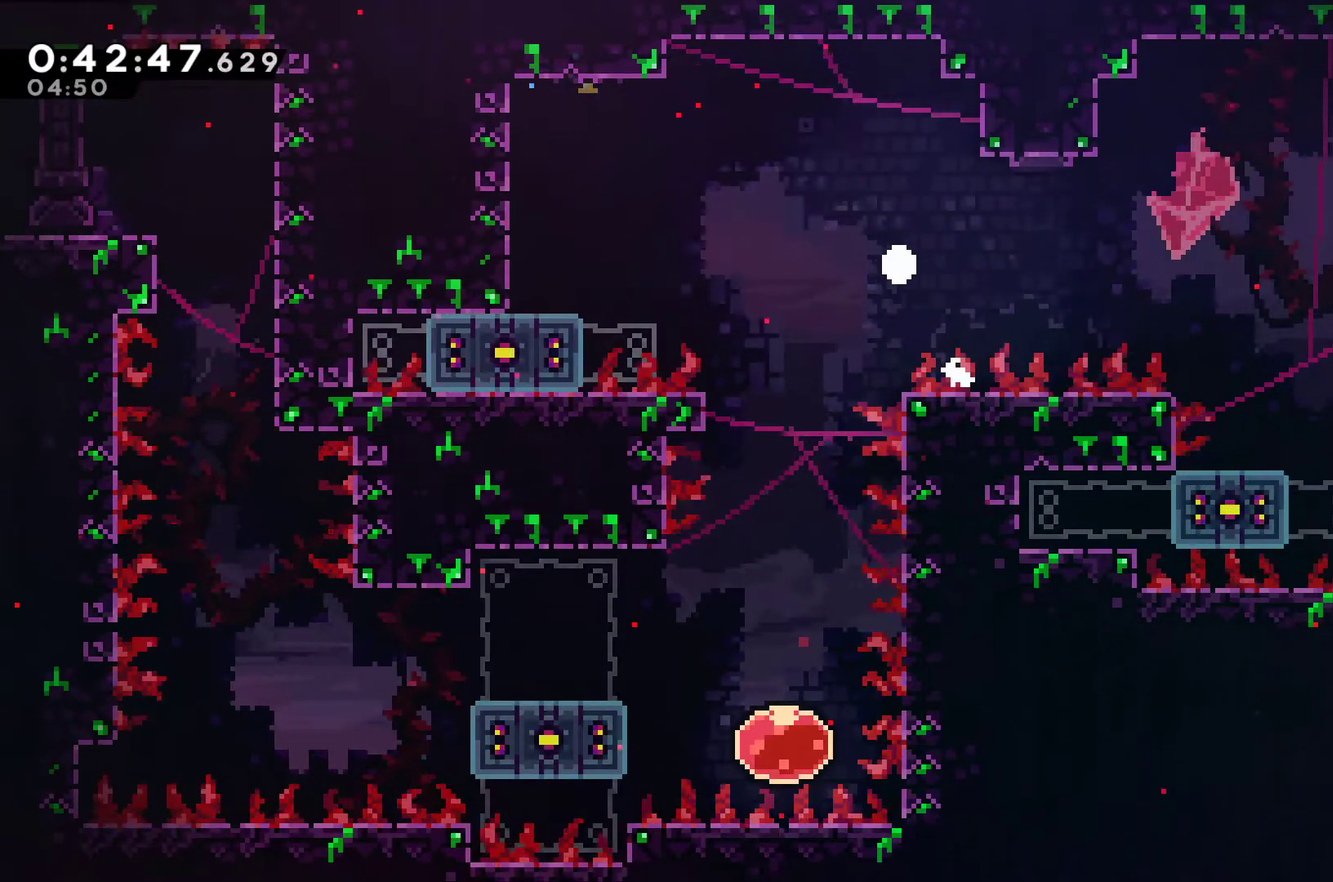
{"buttons": ["A"], "left_stick": "center", "right_stick": "center", "events": [[100, "DPAD_RIGHT", "up"], [233, "A", "up"], [300, "A", "down"], [400, "A", "up"], [467, "A", "down"]]}
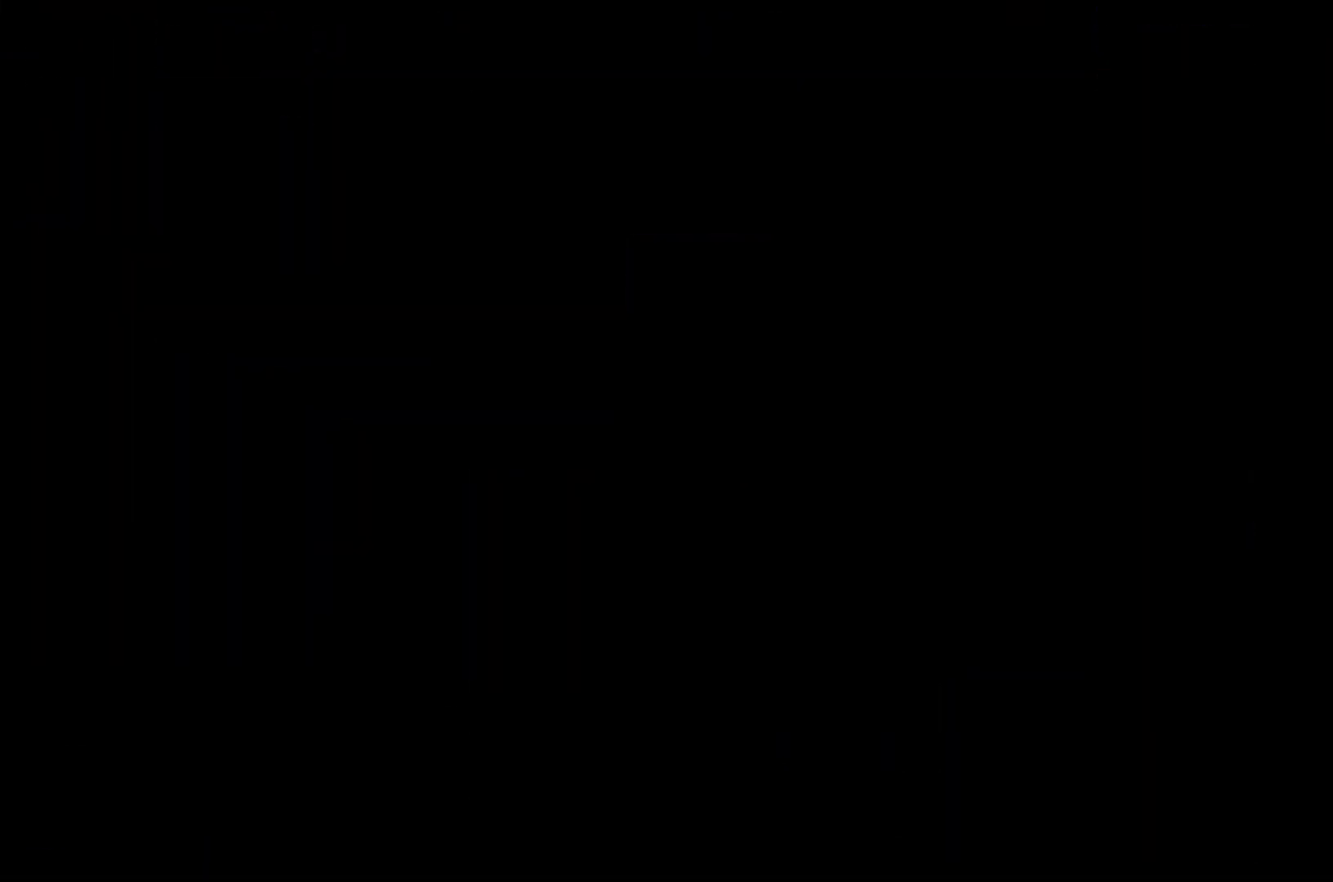
{"buttons": ["DPAD_RIGHT"], "left_stick": "center", "right_stick": "center", "events": [[67, "A", "up"], [67, "DPAD_RIGHT", "down"]]}
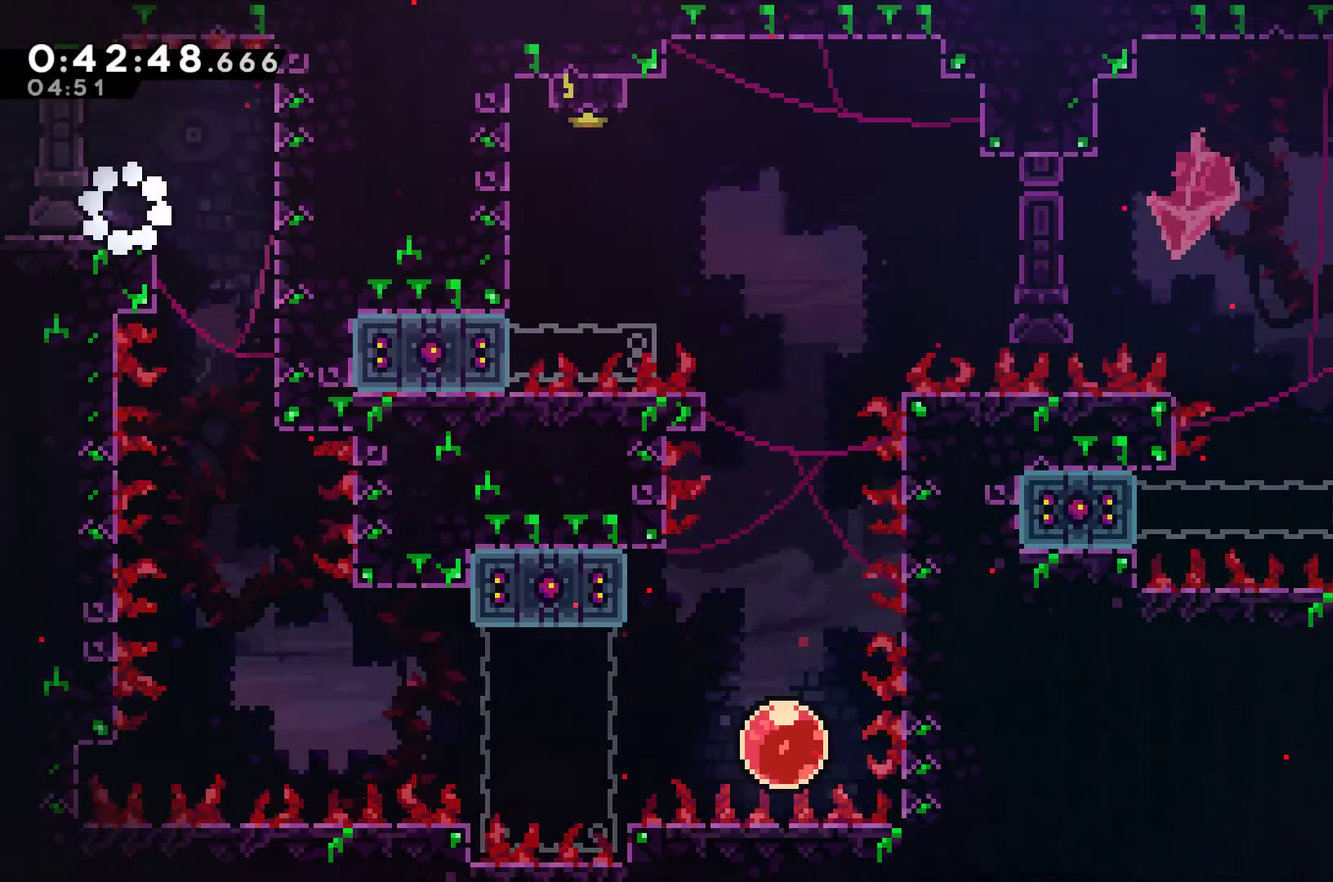
{"buttons": [], "left_stick": "center", "right_stick": "center", "events": [[100, "A", "down"], [167, "A", "up"], [333, "DPAD_RIGHT", "up"]]}
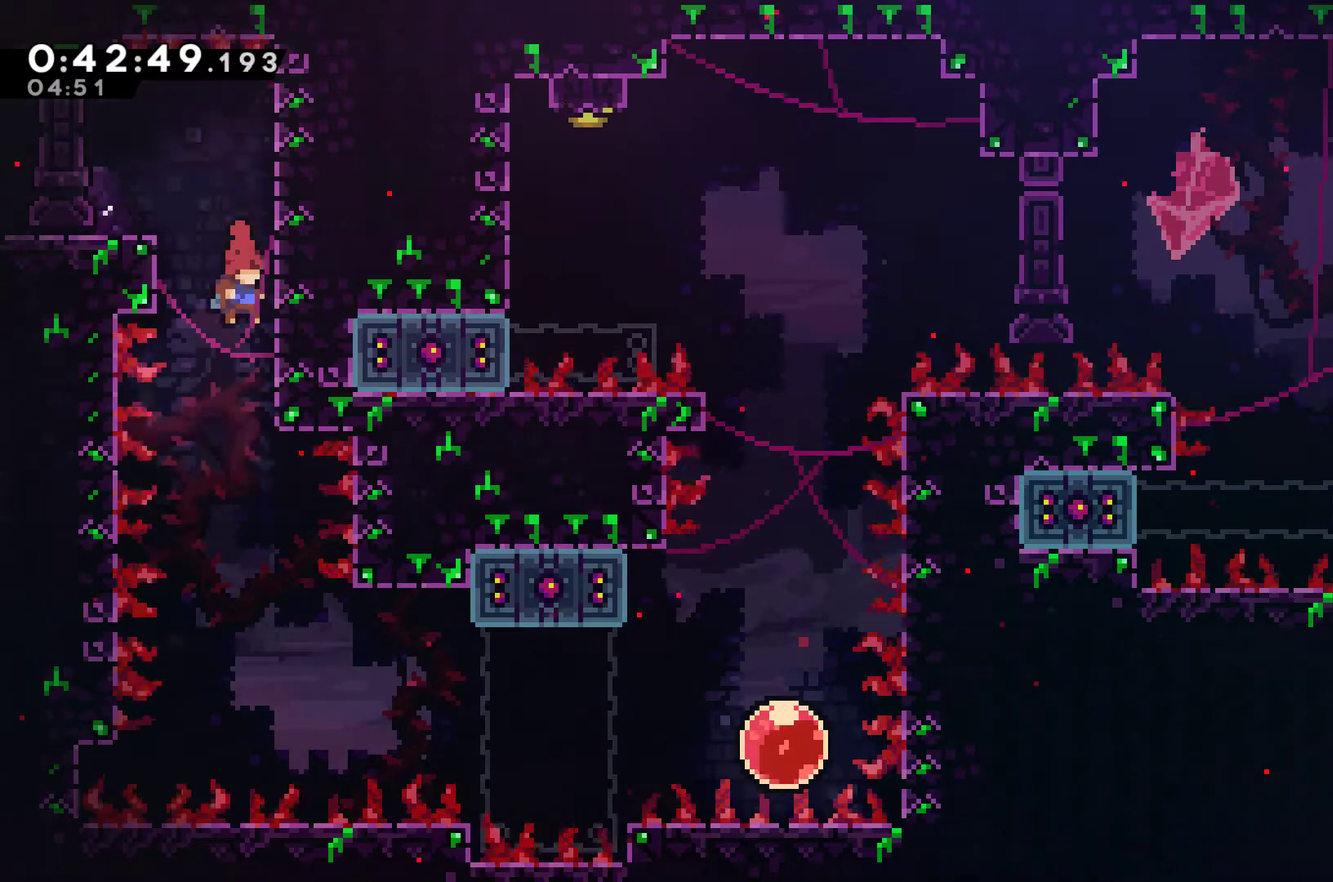
{"buttons": ["X", "DPAD_RIGHT"], "left_stick": "center", "right_stick": "center", "events": [[433, "DPAD_RIGHT", "down"], [500, "X", "down"]]}
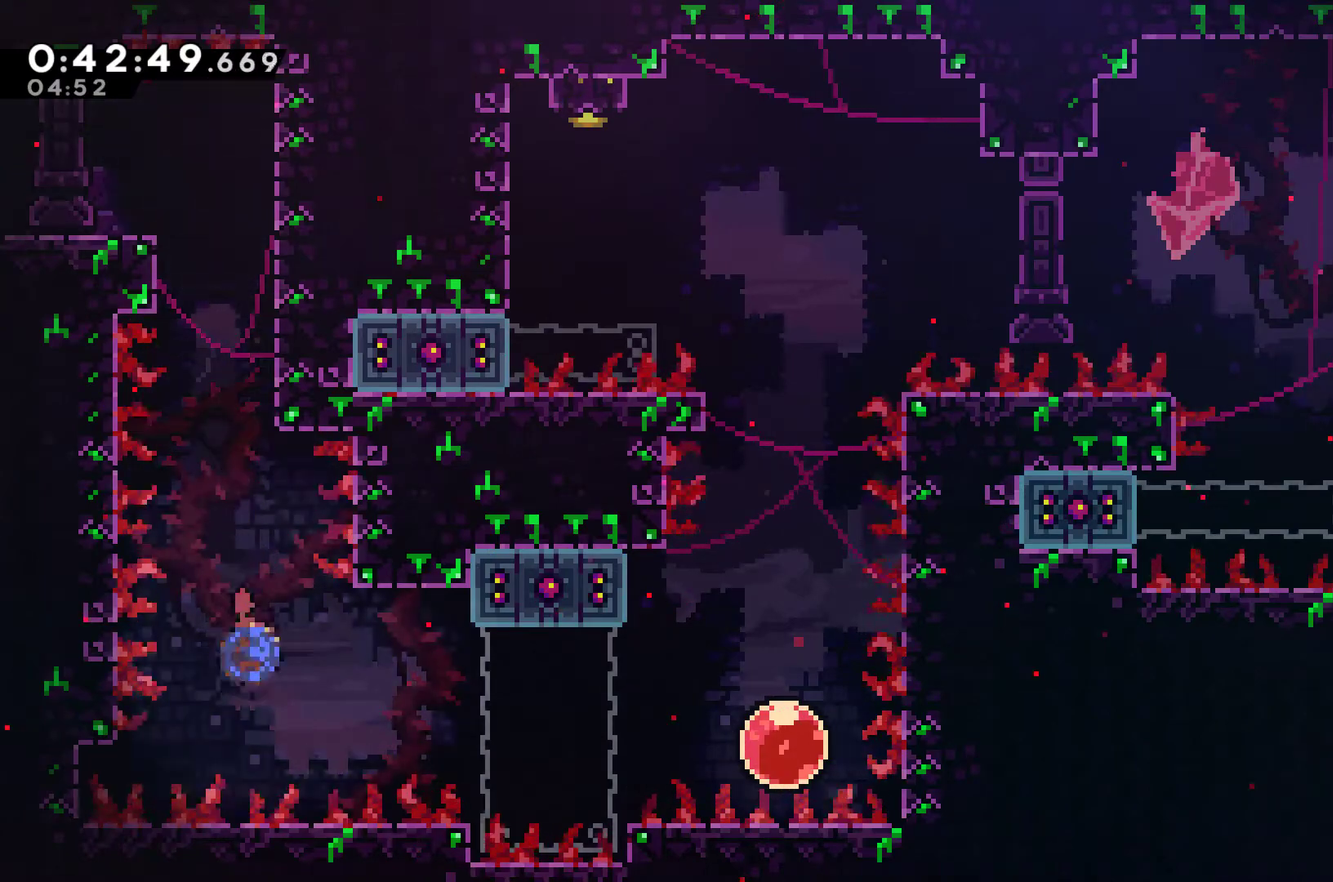
{"buttons": ["A", "DPAD_RIGHT"], "left_stick": "center", "right_stick": "center", "events": [[67, "X", "up"], [133, "DPAD_RIGHT", "up"], [433, "DPAD_RIGHT", "down"], [500, "A", "down"]]}
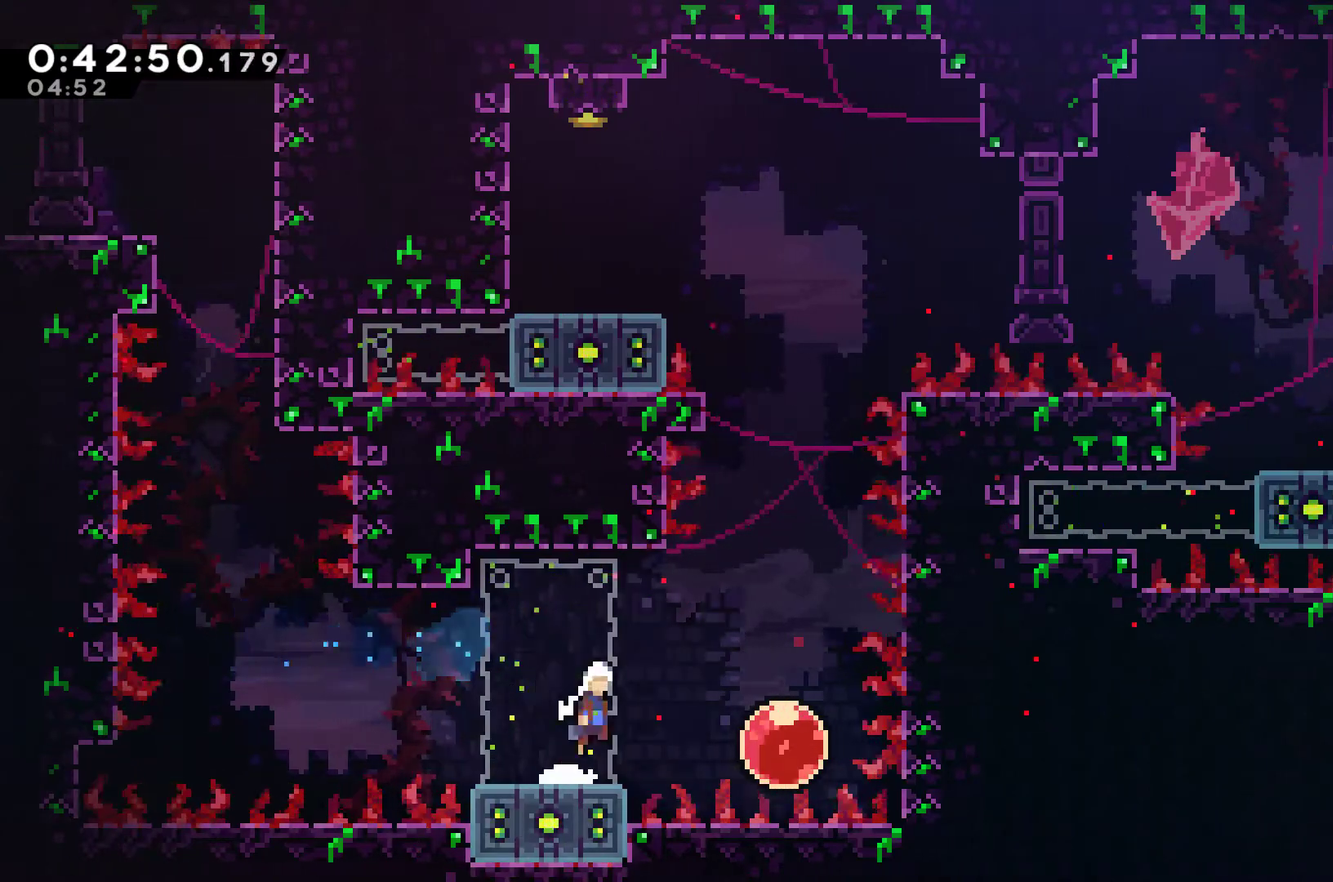
{"buttons": ["DPAD_UP"], "left_stick": "center", "right_stick": "center", "events": [[100, "A", "up"], [267, "DPAD_UP", "down"], [300, "DPAD_RIGHT", "up"], [367, "X", "down"], [500, "X", "up"]]}
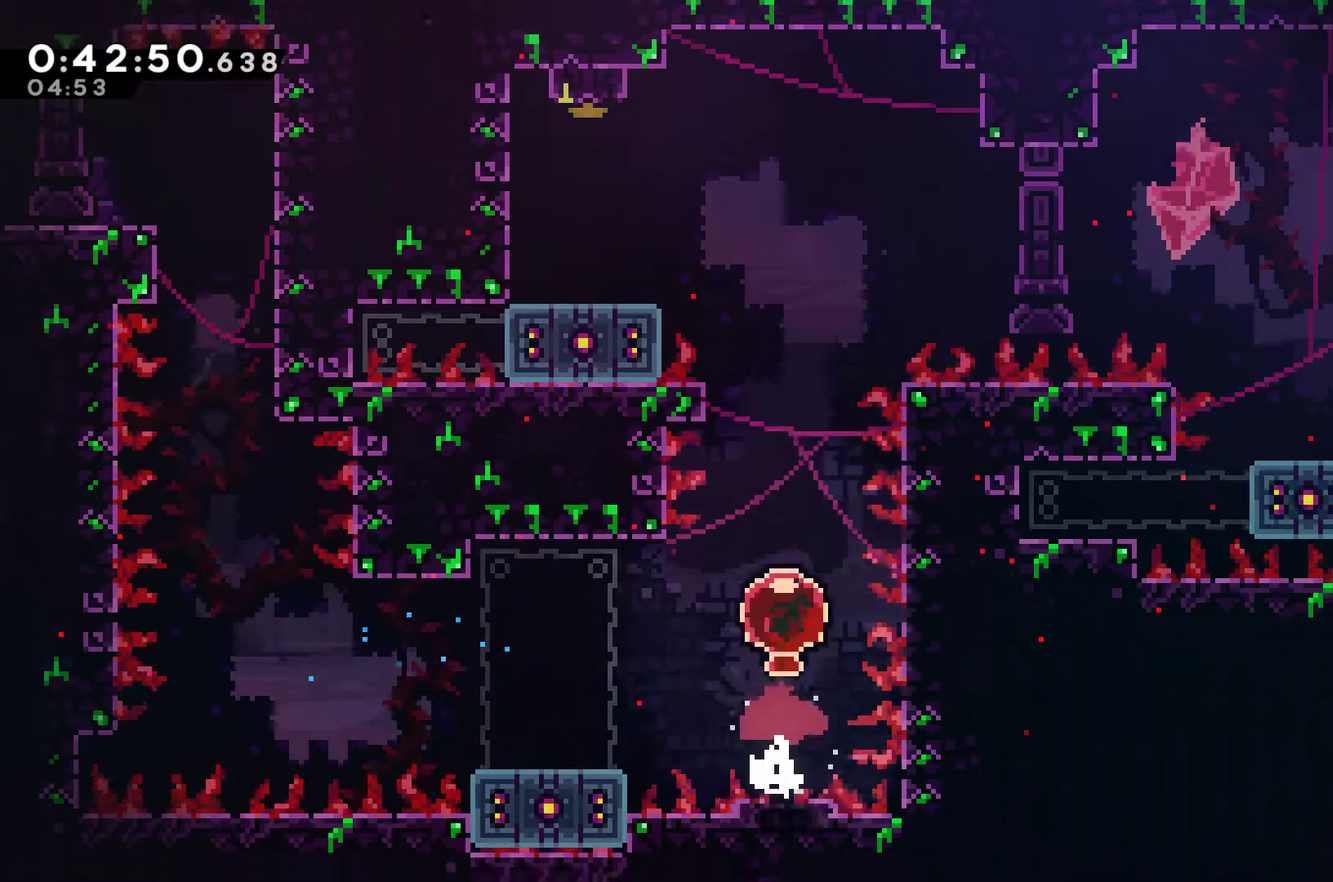
{"buttons": ["DPAD_LEFT"], "left_stick": "center", "right_stick": "center", "events": [[233, "DPAD_LEFT", "down"], [267, "DPAD_UP", "up"], [333, "X", "down"], [467, "X", "up"]]}
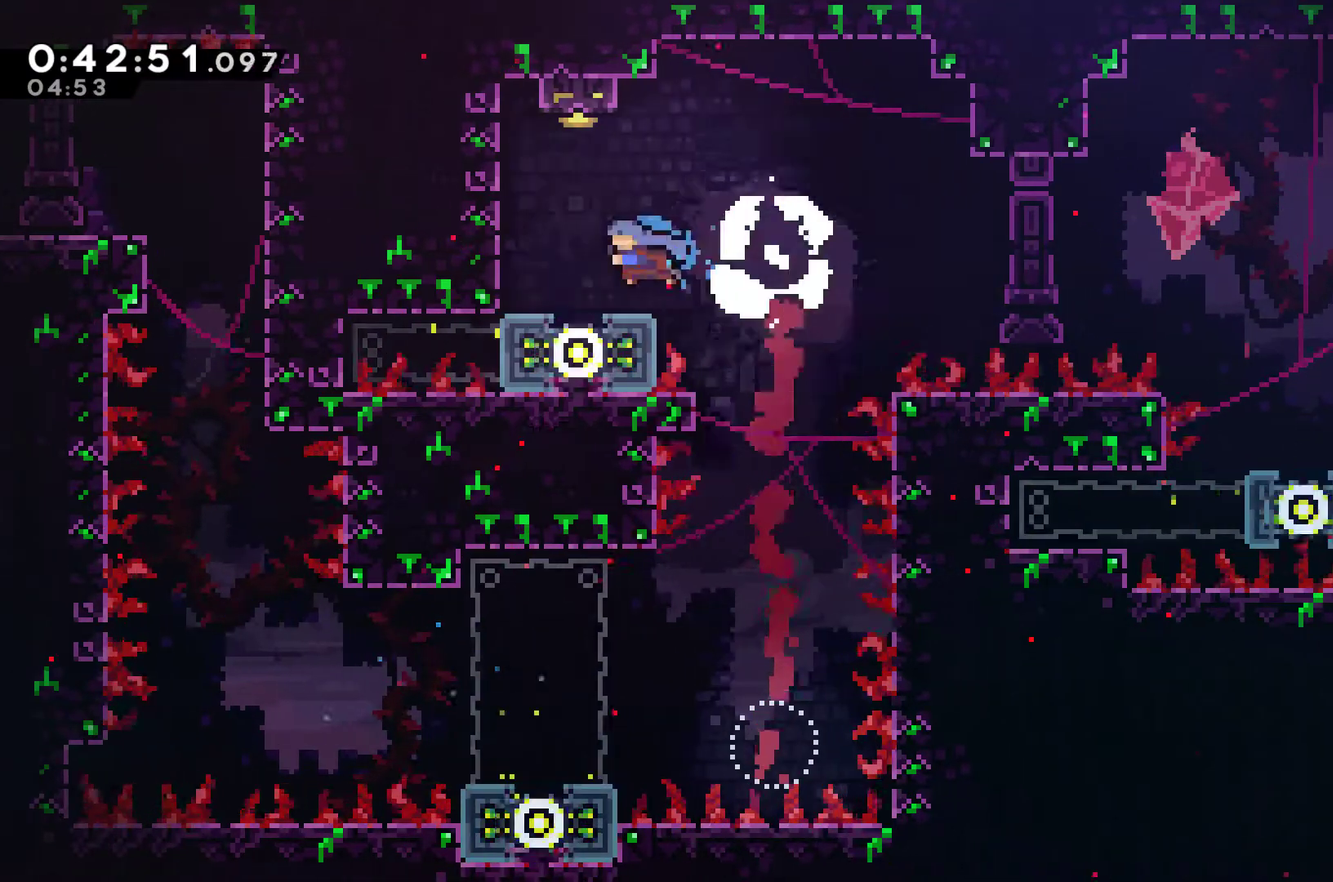
{"buttons": ["DPAD_UP"], "left_stick": "center", "right_stick": "center", "events": [[67, "DPAD_LEFT", "up"], [200, "DPAD_RIGHT", "down"], [267, "A", "down"], [300, "DPAD_RIGHT", "up"], [333, "A", "up"], [367, "DPAD_UP", "down"], [367, "X", "down"], [467, "X", "up"]]}
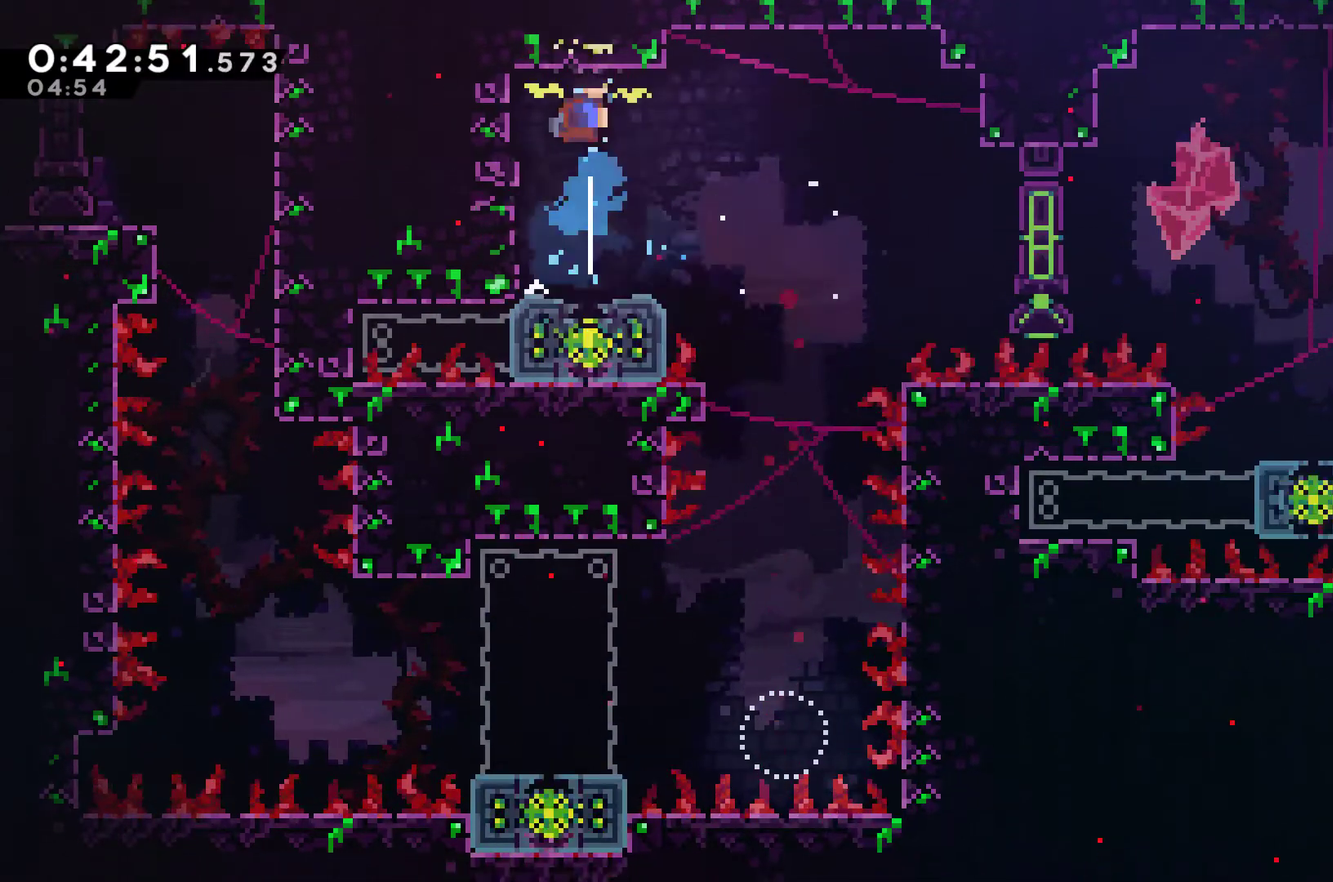
{"buttons": ["DPAD_RIGHT"], "left_stick": "center", "right_stick": "center", "events": [[33, "DPAD_UP", "up"], [333, "DPAD_RIGHT", "down"]]}
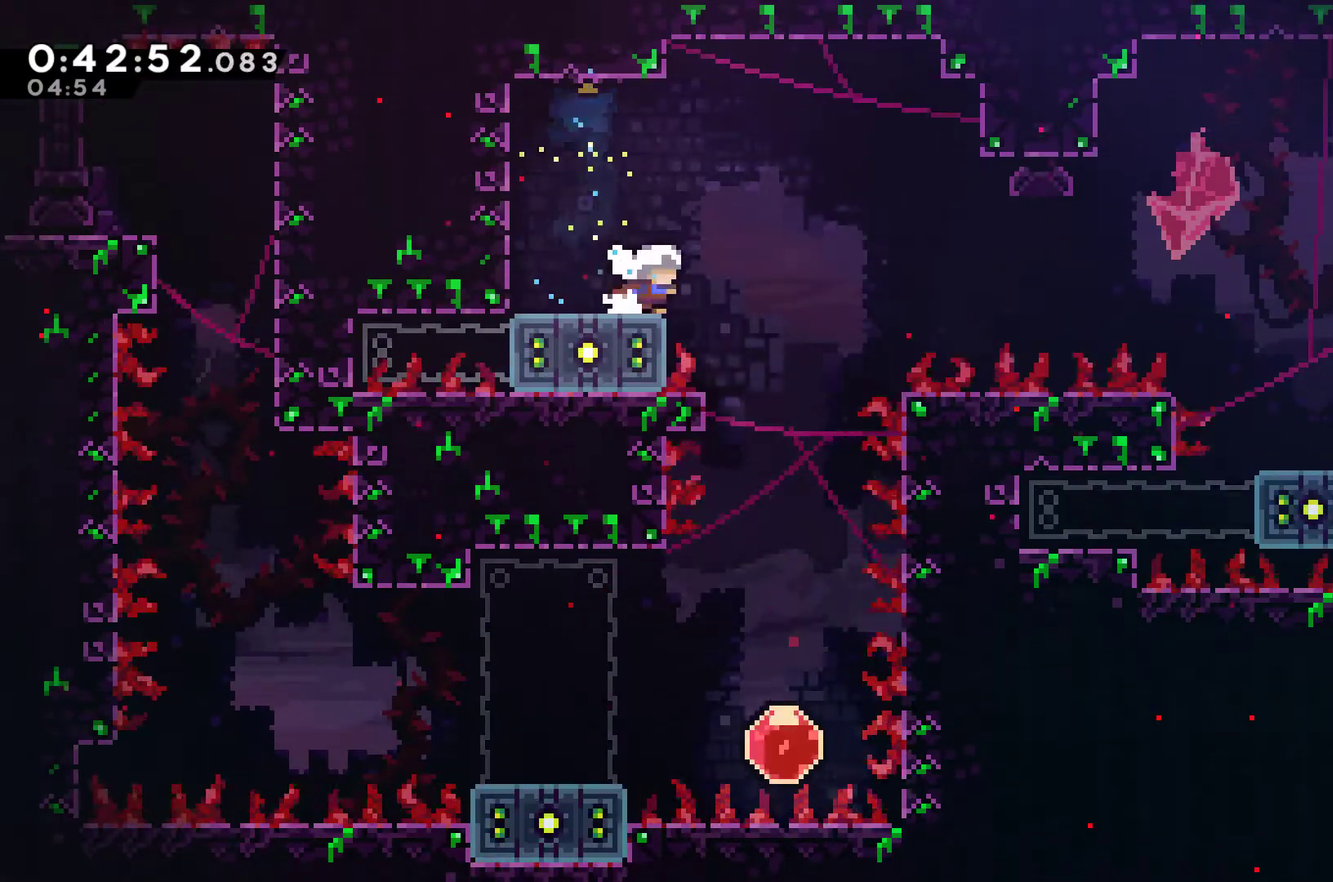
{"buttons": ["DPAD_RIGHT"], "left_stick": "center", "right_stick": "center", "events": [[33, "A", "down"], [167, "A", "up"], [400, "X", "down"], [500, "X", "up"]]}
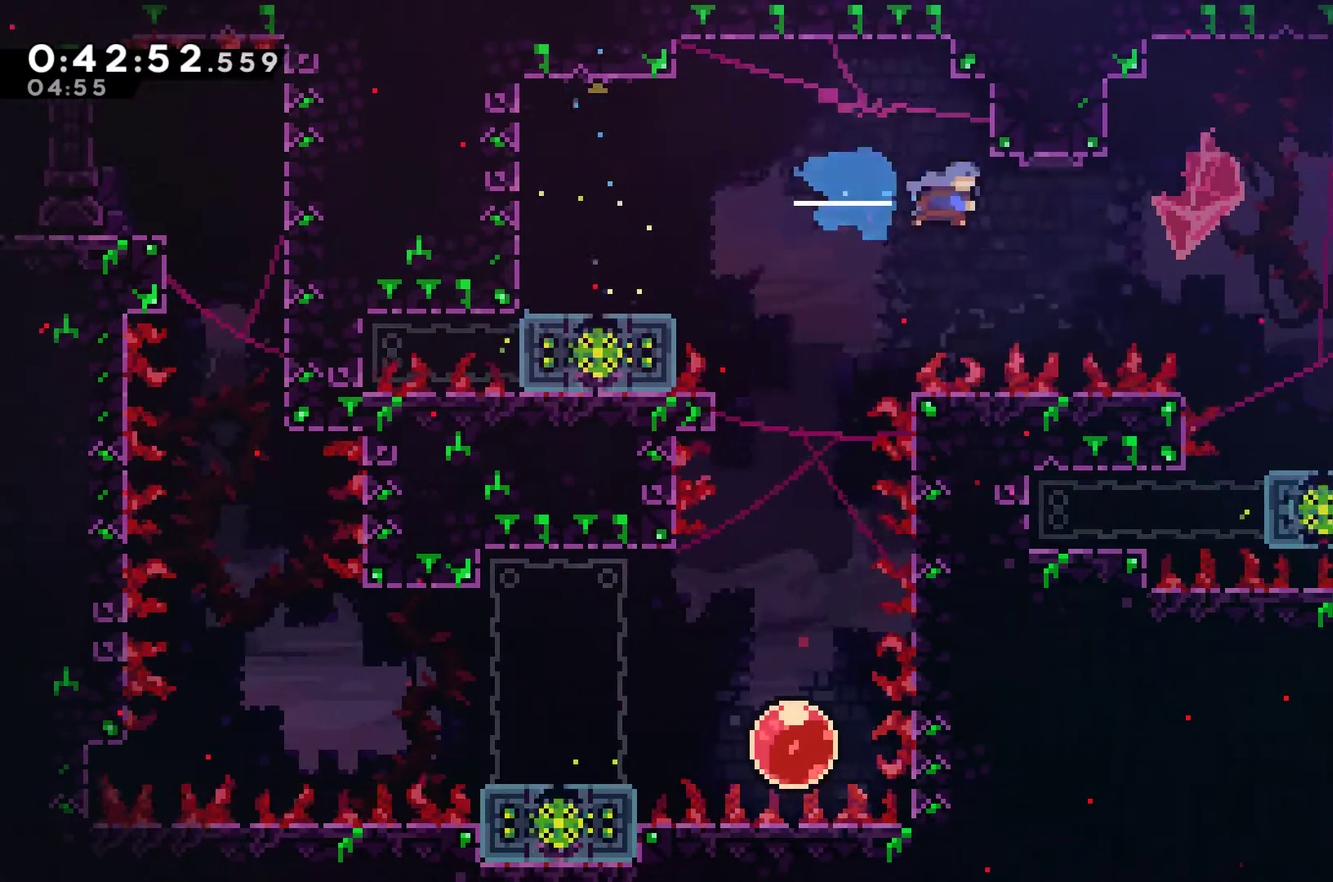
{"buttons": ["DPAD_RIGHT"], "left_stick": "center", "right_stick": "center", "events": []}
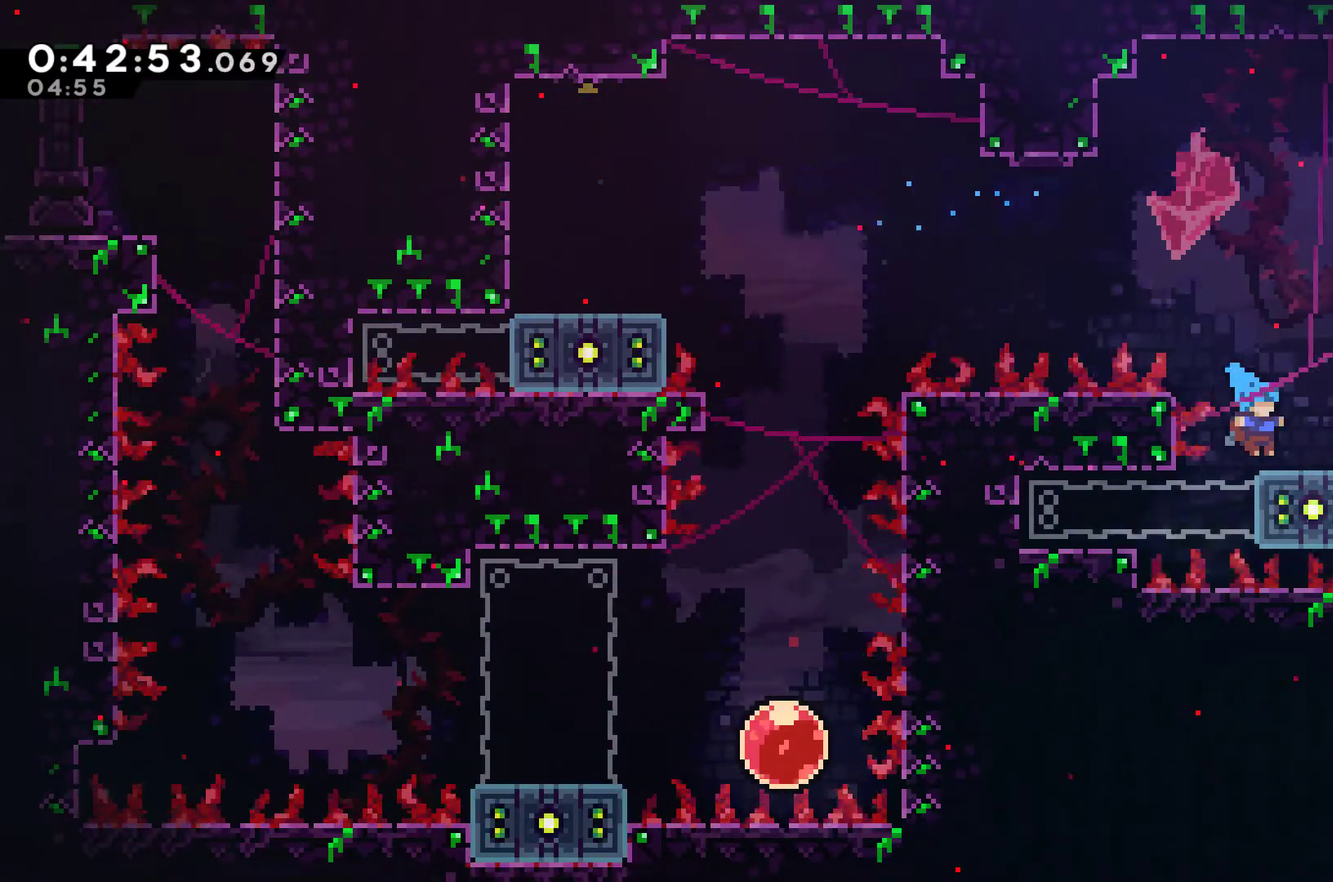
{"buttons": ["R2", "DPAD_RIGHT"], "left_stick": "center", "right_stick": "center", "events": [[67, "A", "down"], [67, "DPAD_UP", "down"], [133, "A", "up"], [167, "X", "down"], [267, "R2", "down"], [267, "X", "up"], [400, "A", "down"], [467, "A", "up"], [500, "DPAD_UP", "up"]]}
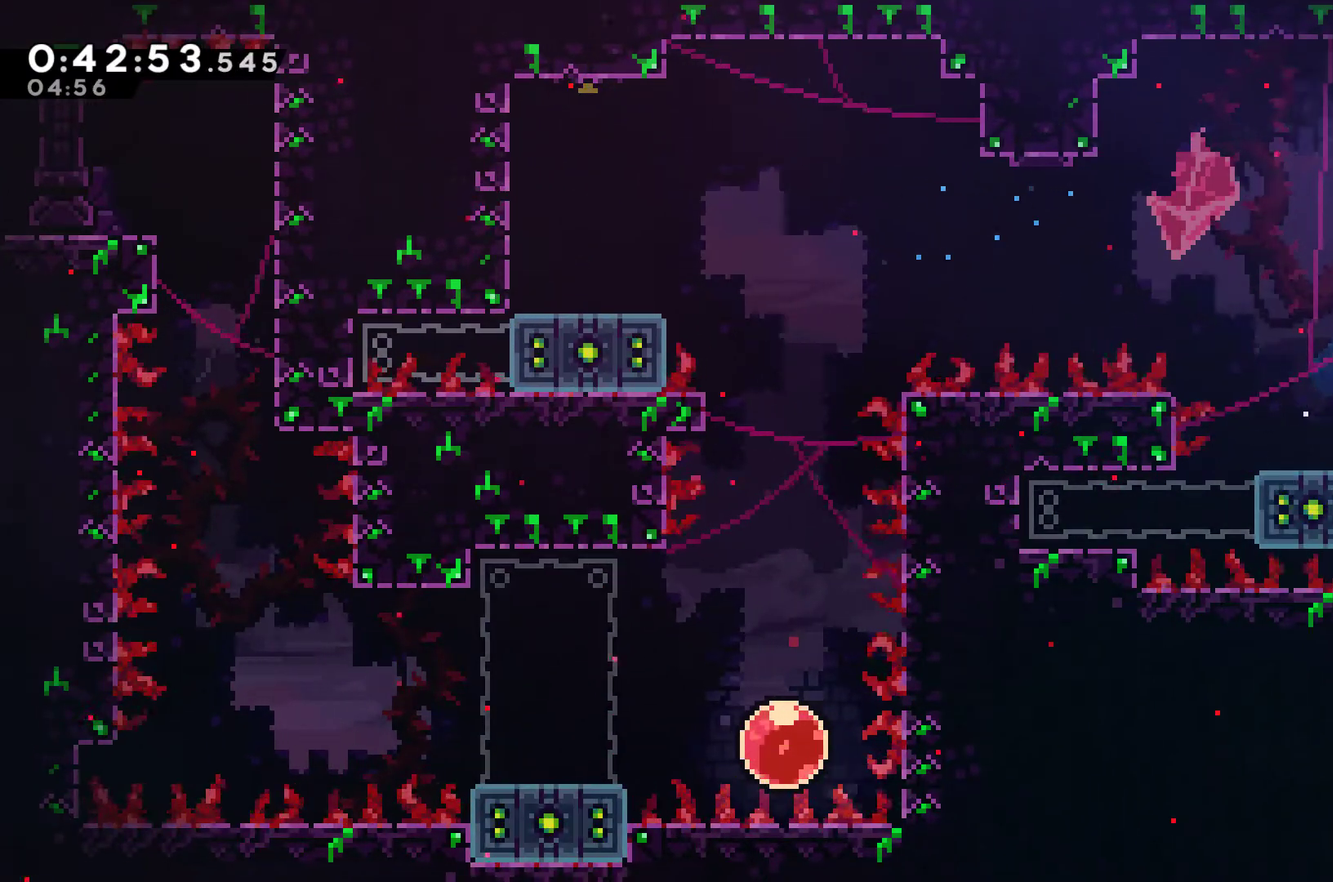
{"buttons": ["DPAD_RIGHT"], "left_stick": "center", "right_stick": "center", "events": [[33, "R2", "up"]]}
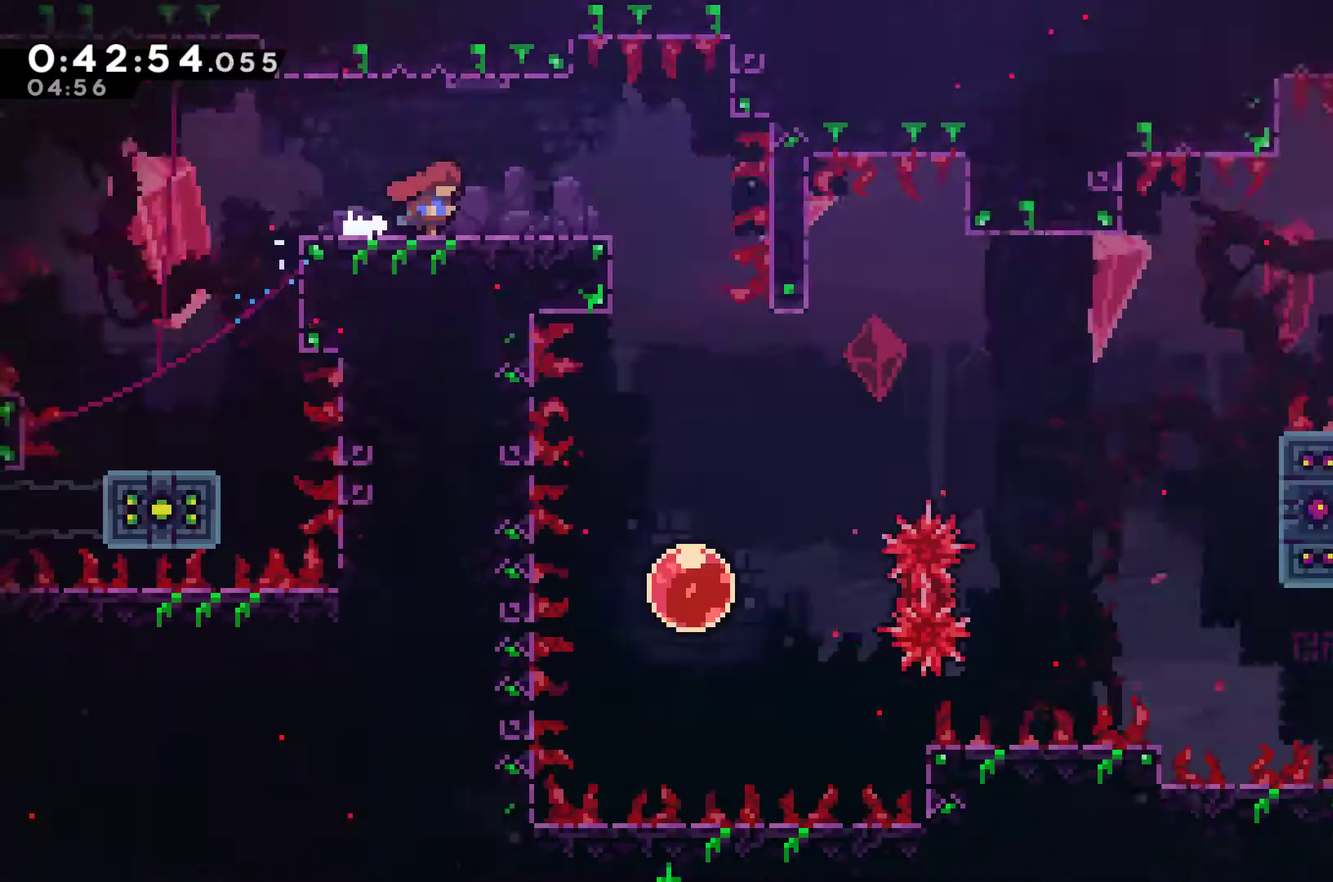
{"buttons": ["DPAD_RIGHT"], "left_stick": "center", "right_stick": "center", "events": []}
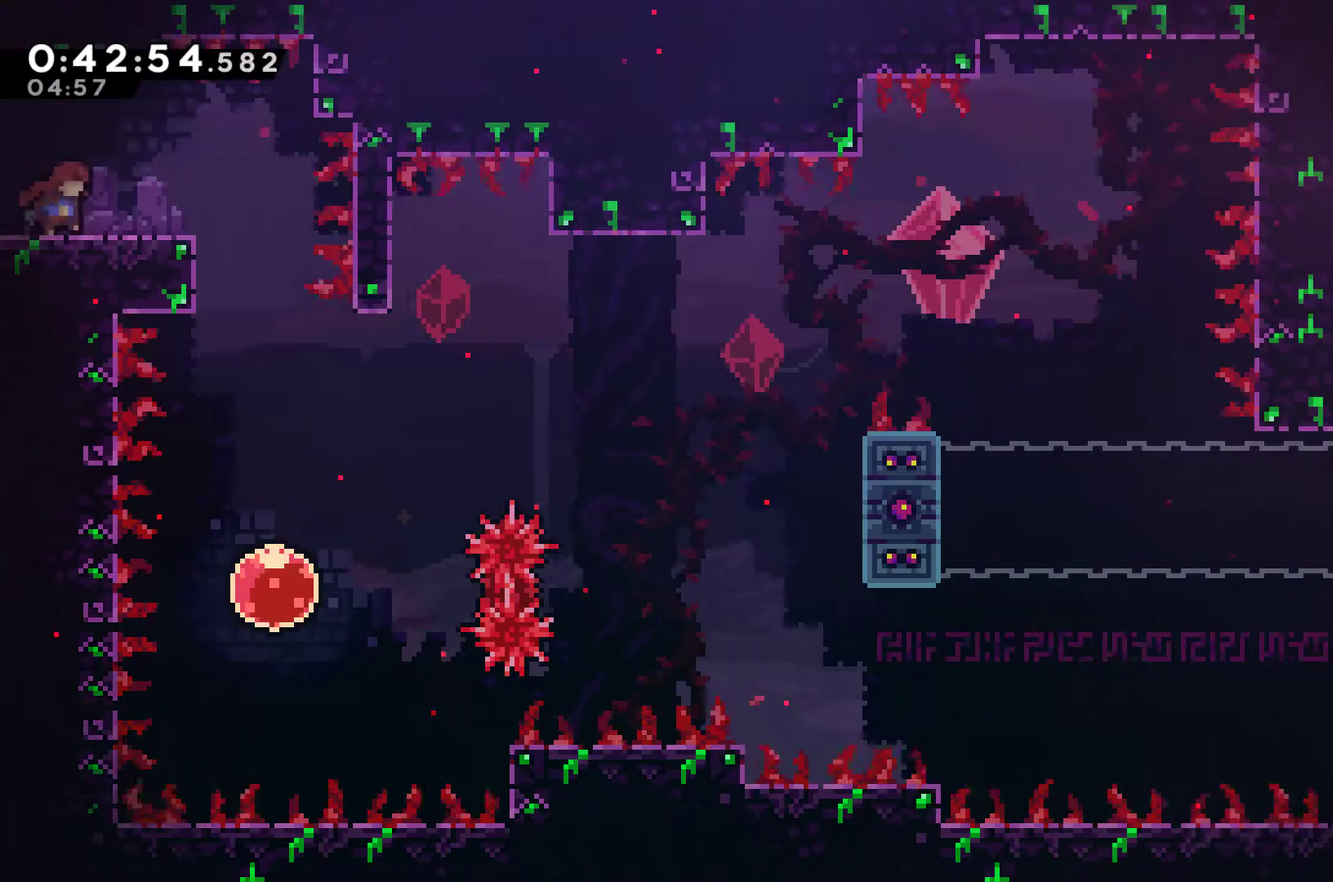
{"buttons": [], "left_stick": "center", "right_stick": "center", "events": [[400, "DPAD_RIGHT", "up"]]}
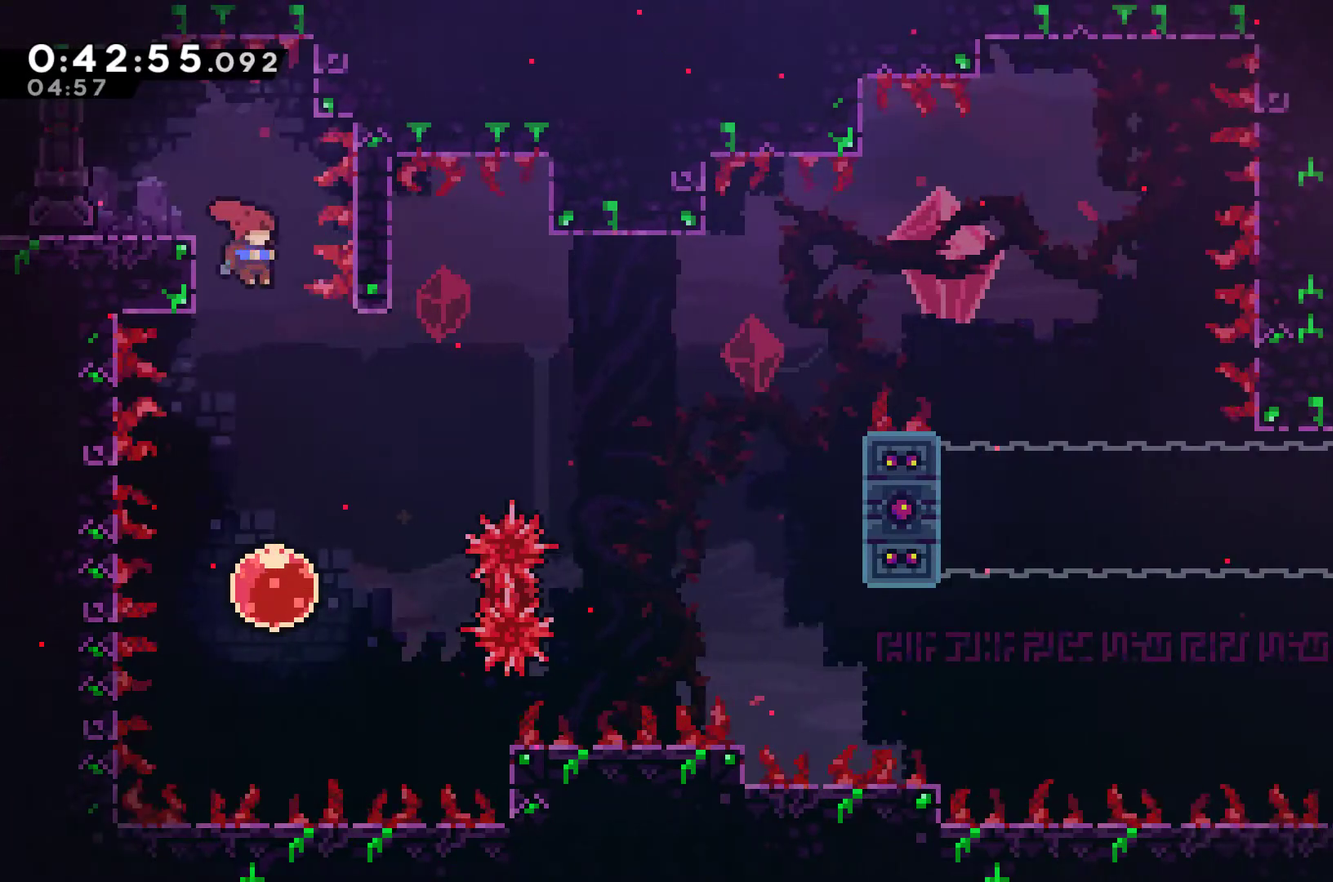
{"buttons": ["DPAD_UP", "DPAD_RIGHT"], "left_stick": "center", "right_stick": "center", "events": [[333, "DPAD_RIGHT", "down"], [333, "DPAD_UP", "down"]]}
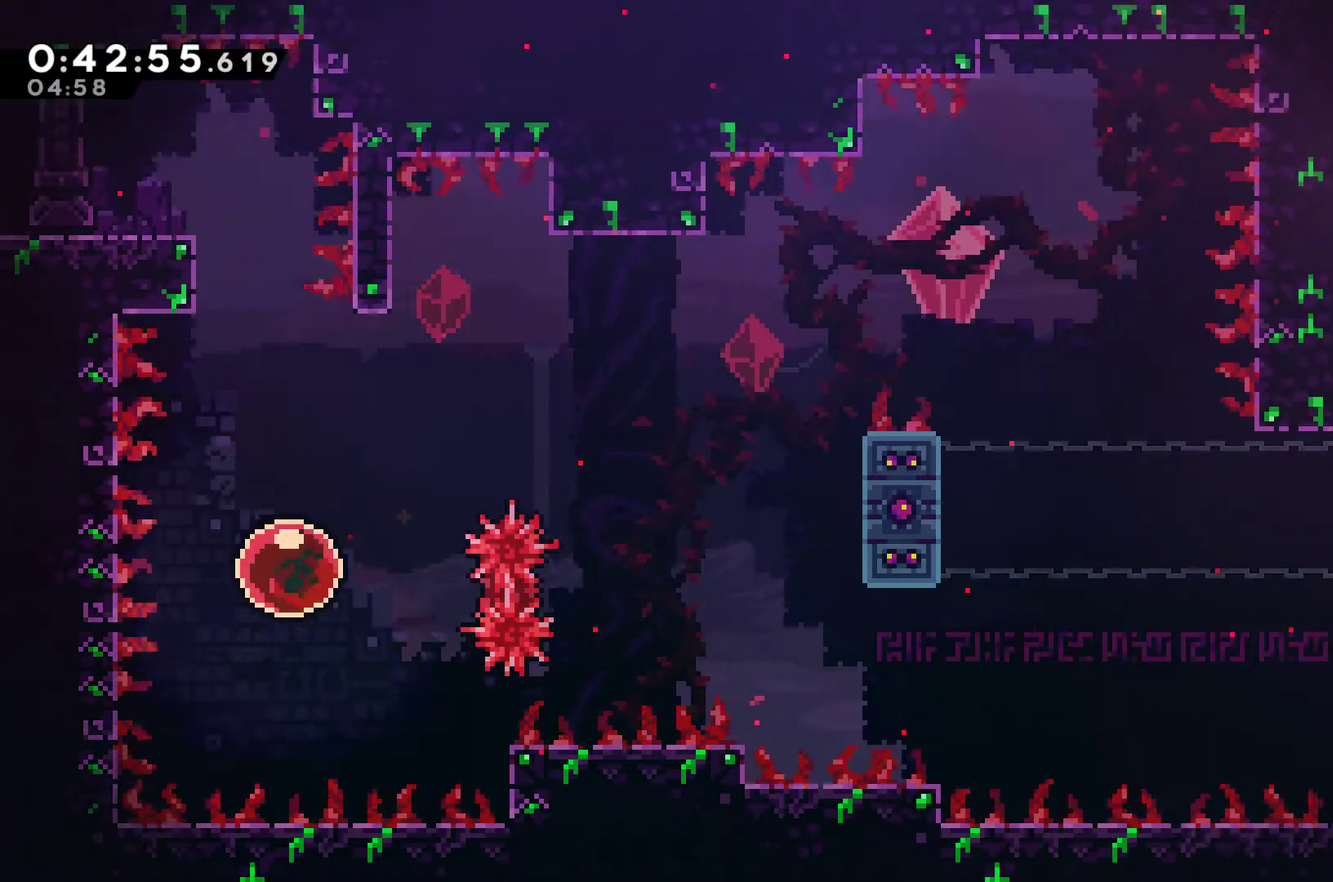
{"buttons": ["DPAD_UP", "DPAD_RIGHT"], "left_stick": "center", "right_stick": "center", "events": []}
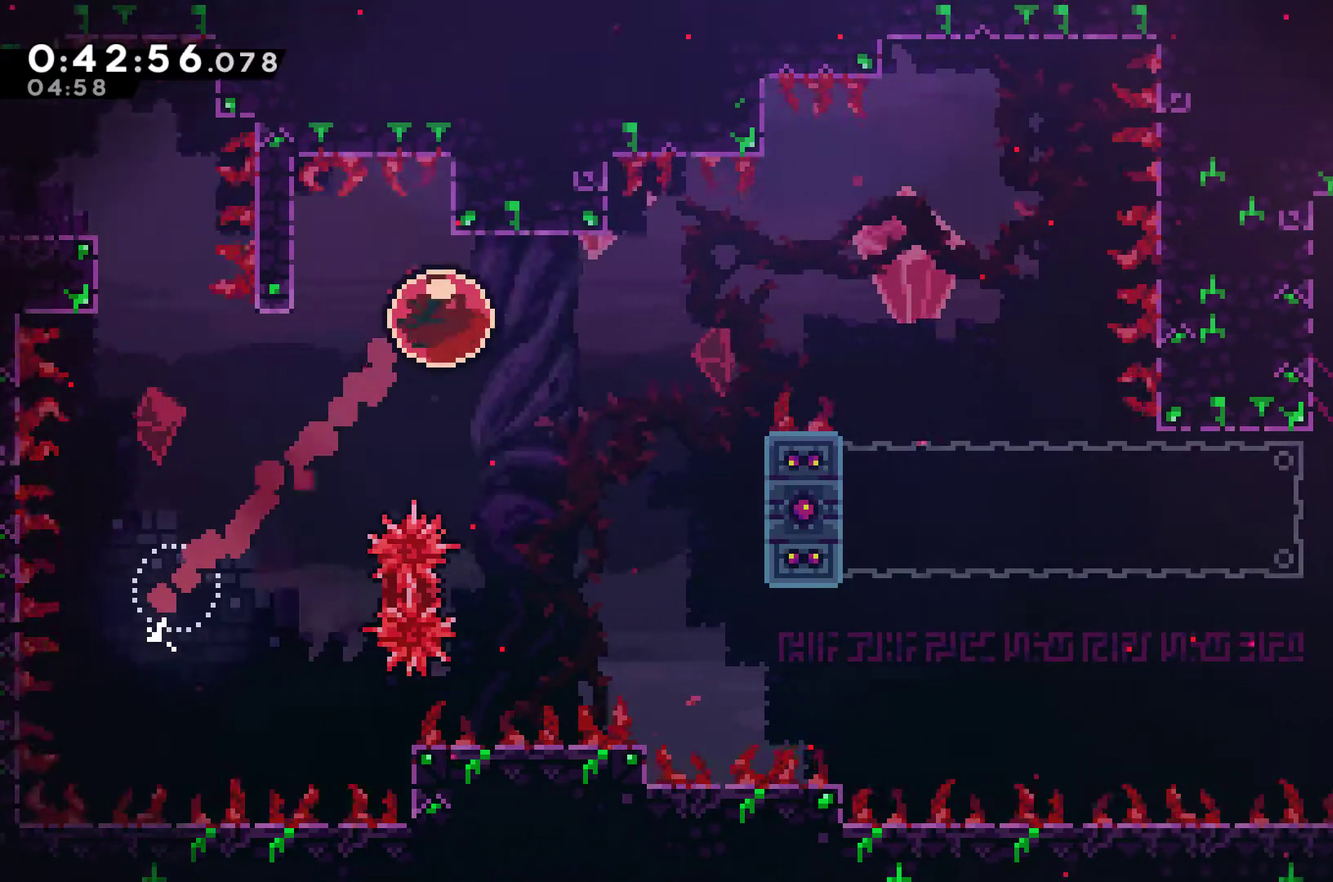
{"buttons": ["R2", "DPAD_UP", "DPAD_RIGHT"], "left_stick": "center", "right_stick": "center", "events": [[67, "R2", "down"]]}
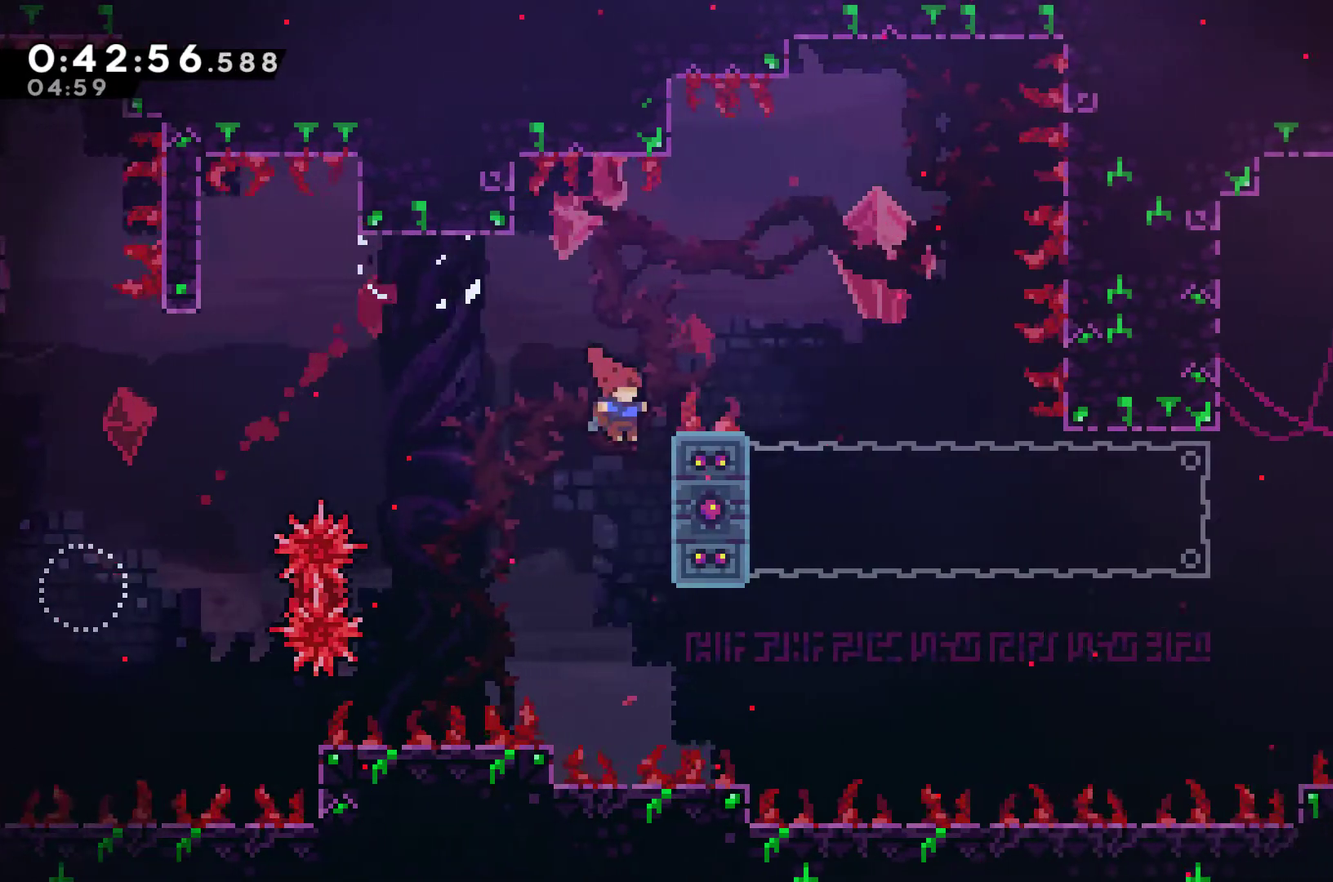
{"buttons": ["A", "R2", "DPAD_RIGHT"], "left_stick": "center", "right_stick": "center", "events": [[167, "DPAD_RIGHT", "up"], [367, "A", "down"], [400, "DPAD_RIGHT", "down"], [433, "DPAD_UP", "up"]]}
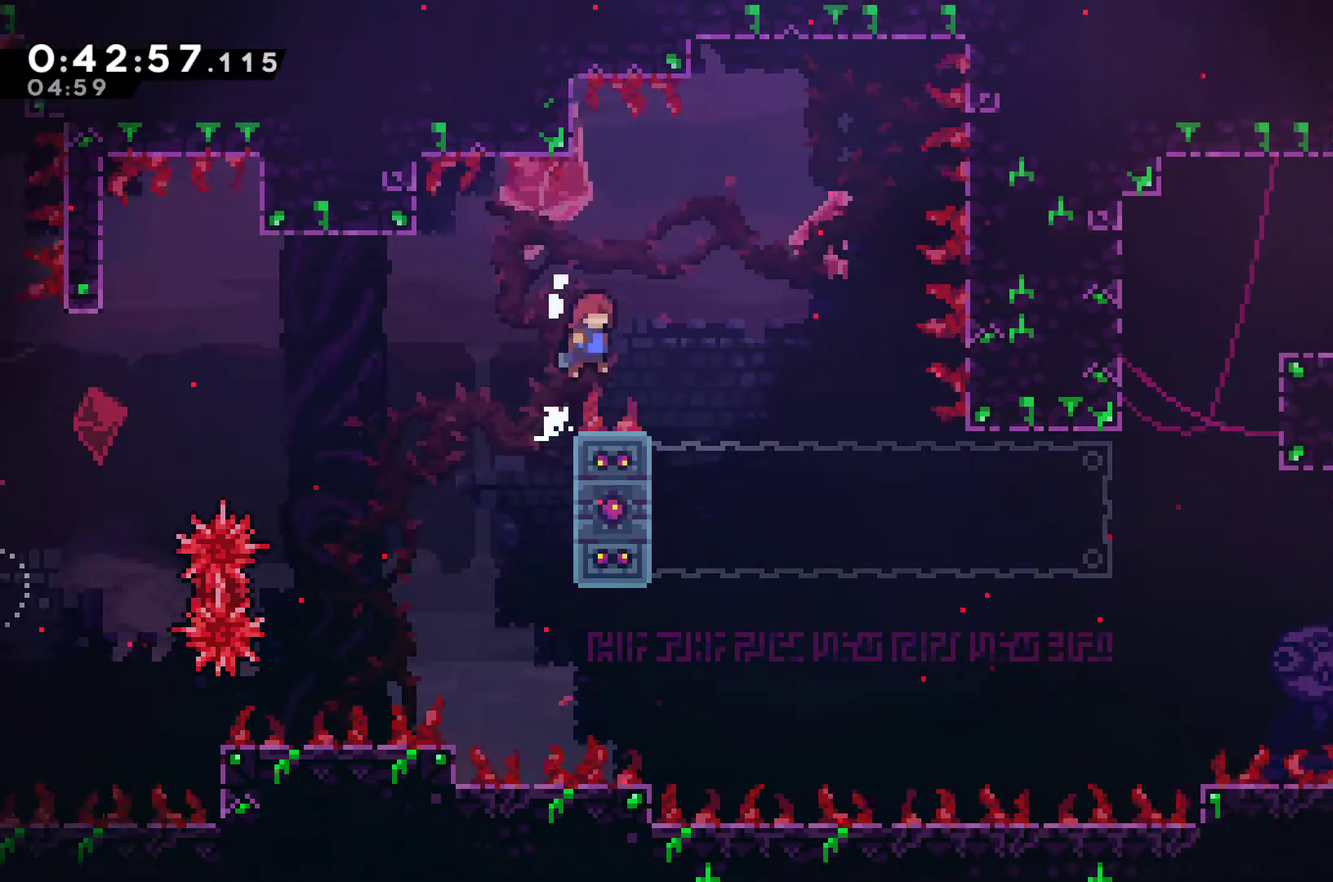
{"buttons": ["R2", "DPAD_LEFT"], "left_stick": "center", "right_stick": "center", "events": [[100, "A", "up"], [233, "DPAD_RIGHT", "up"], [267, "DPAD_LEFT", "down"]]}